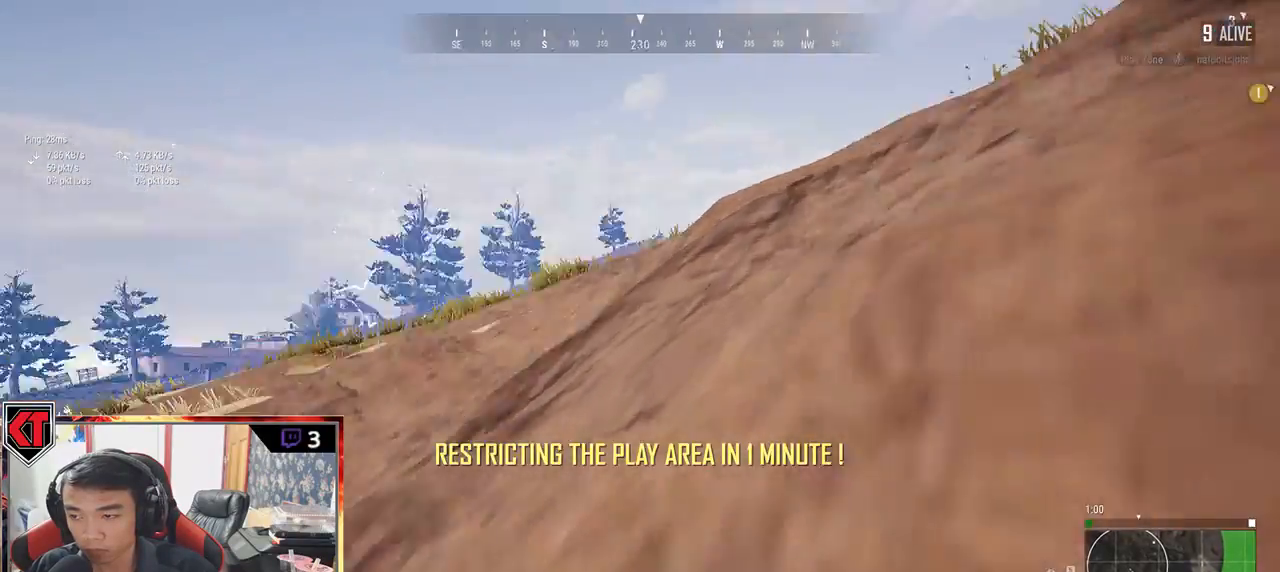
Gameplay with keyboard and mouse; each line is a JSON object with the keys and mouse buttons held at the frame after it. "events" lists presses ("down") and releases ("up") of "a", "c", "ctrl", "d", "e", "f", "q", "r", "s", "shift", "space", "tab", "v", "w", "x", "z", "mouse_left", "mouse_wheel" and "mouse_right" between this image and that frame as [ms after this image, input, new state], when the widget could be followed in between. "mouse_left", "mouse_wheel", "mouse_right" = the "left", "wheel", "right" buttons of the "mouse" list. No other keys are recorded. "wheel" means that the mouse wheel is clicked or scrolled. Mouse movement is not recorded.
{"keys": ["shift", "w"], "mouse": [], "events": []}
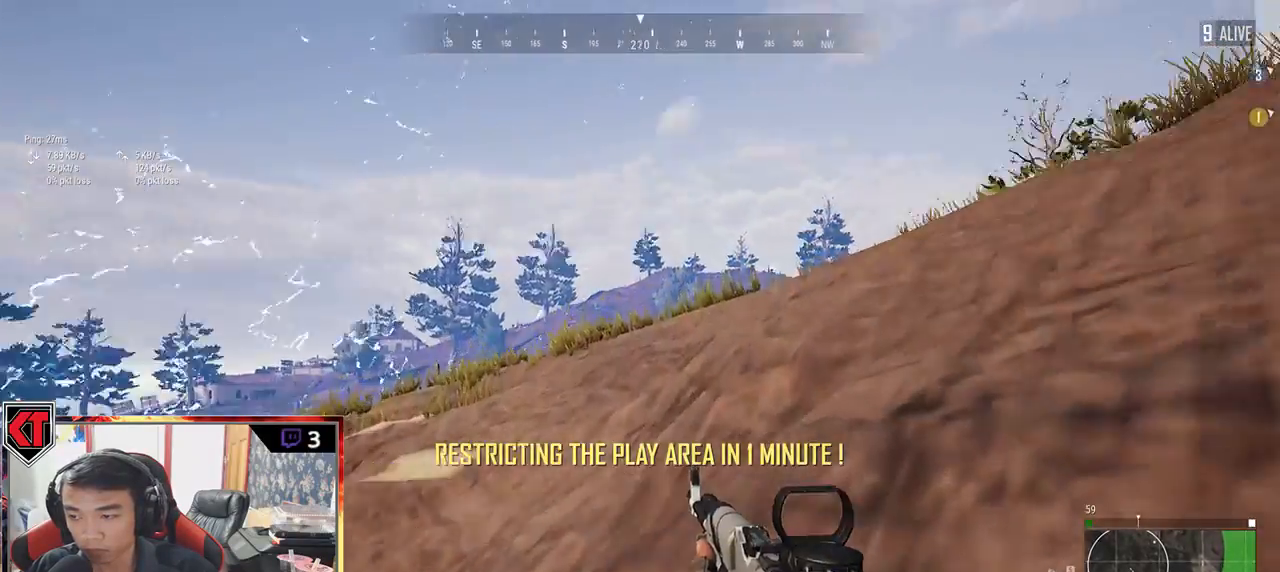
{"keys": ["shift", "w"], "mouse": [], "events": []}
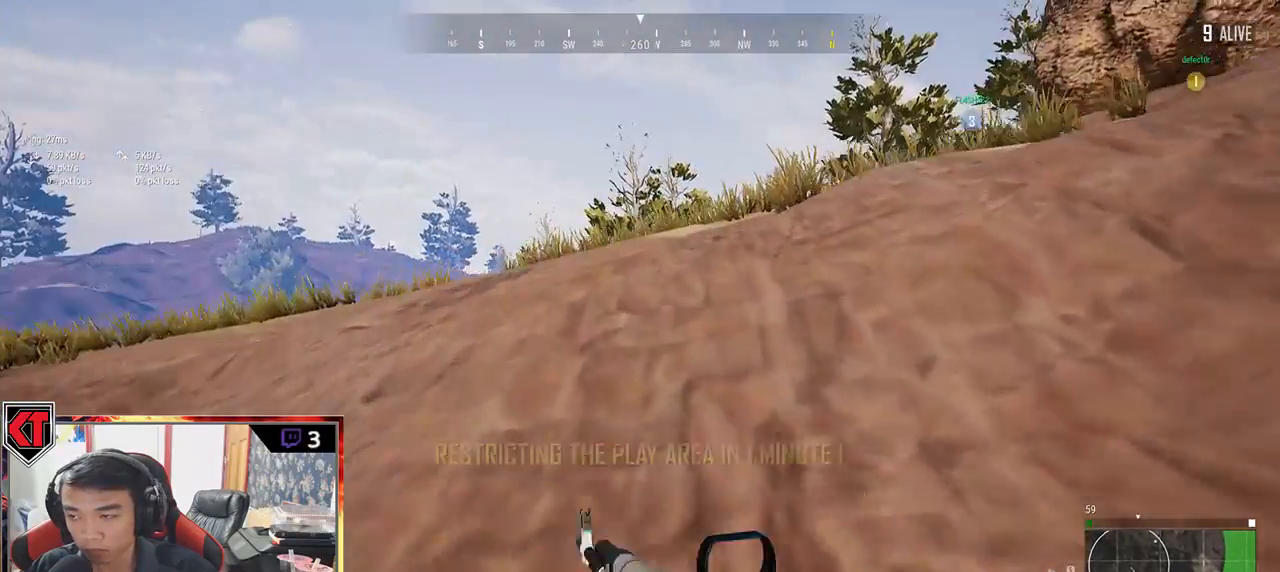
{"keys": ["shift", "w"], "mouse": [], "events": []}
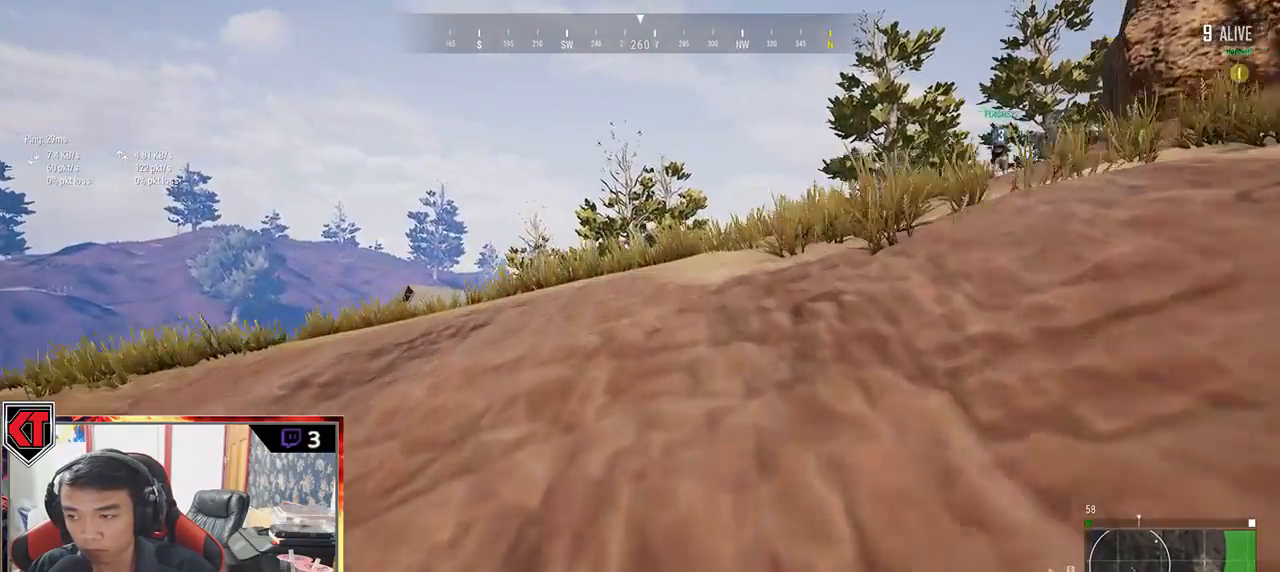
{"keys": ["d", "shift", "space", "w"], "mouse": [], "events": [[133, "d", "down"], [417, "space", "down"]]}
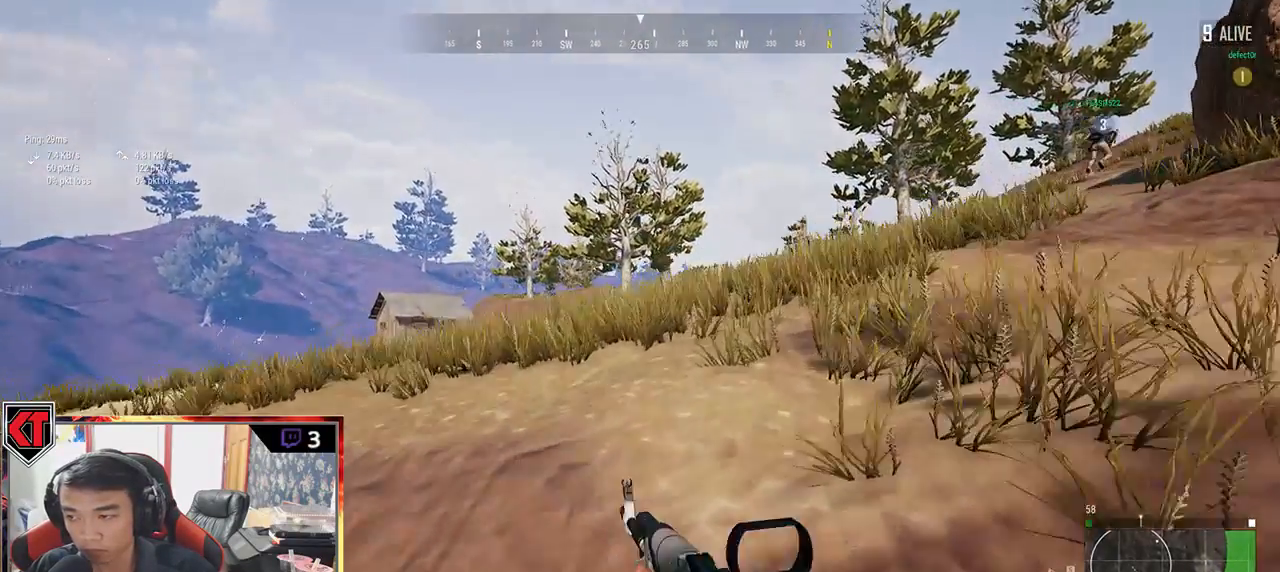
{"keys": ["d", "shift", "w"], "mouse": [], "events": [[100, "space", "up"]]}
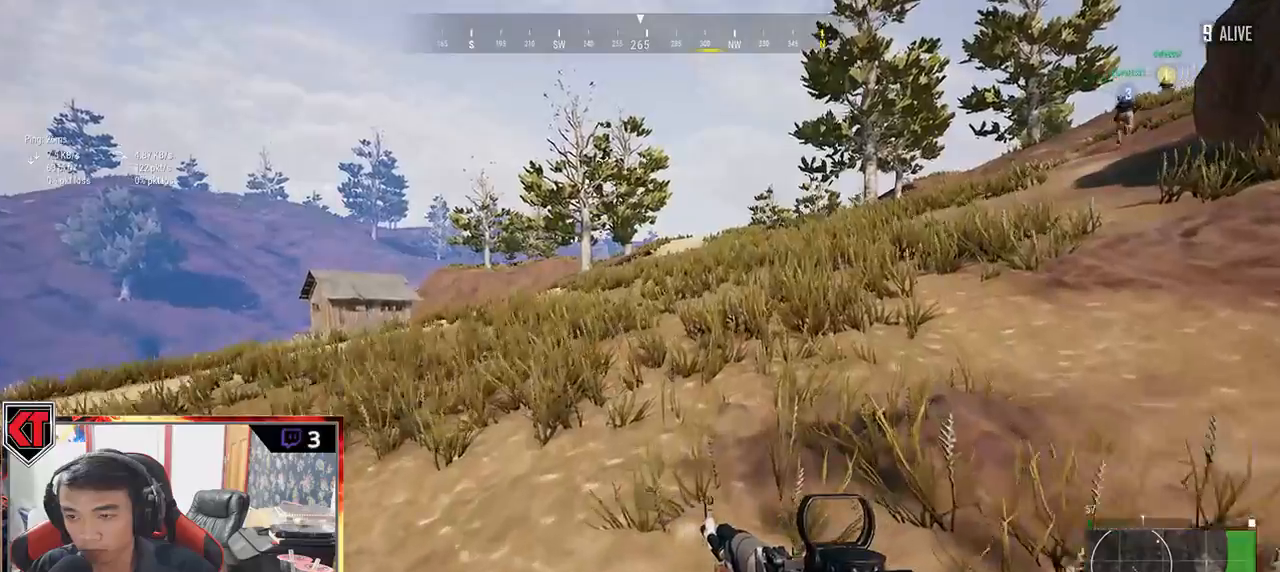
{"keys": ["shift", "w"], "mouse": [], "events": [[367, "d", "up"]]}
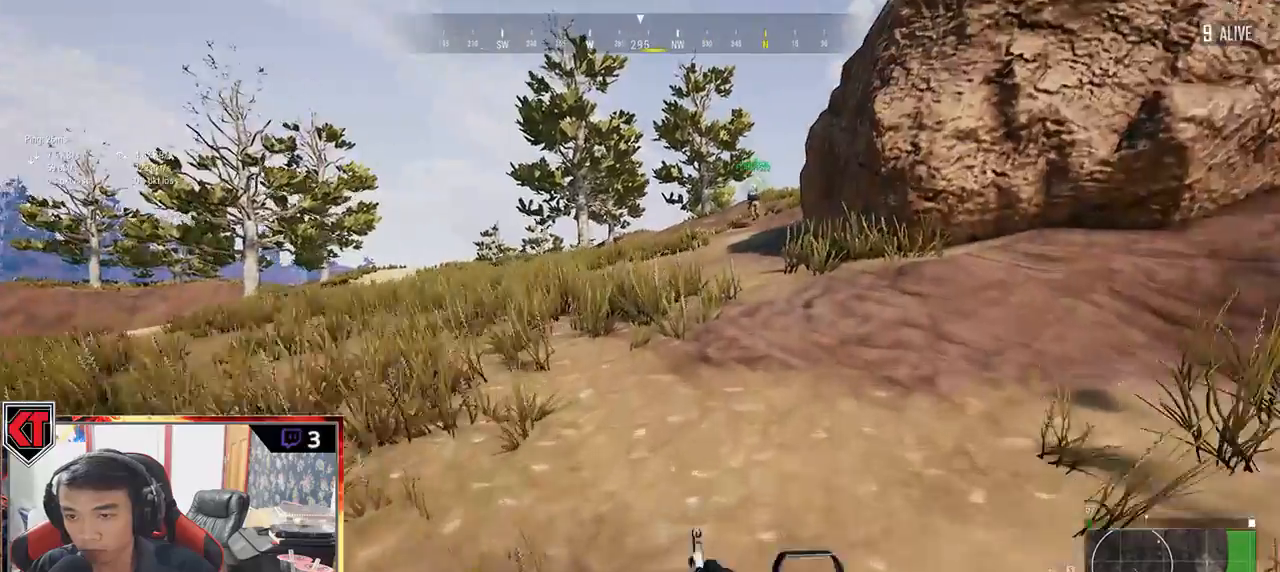
{"keys": ["shift", "w"], "mouse": [], "events": []}
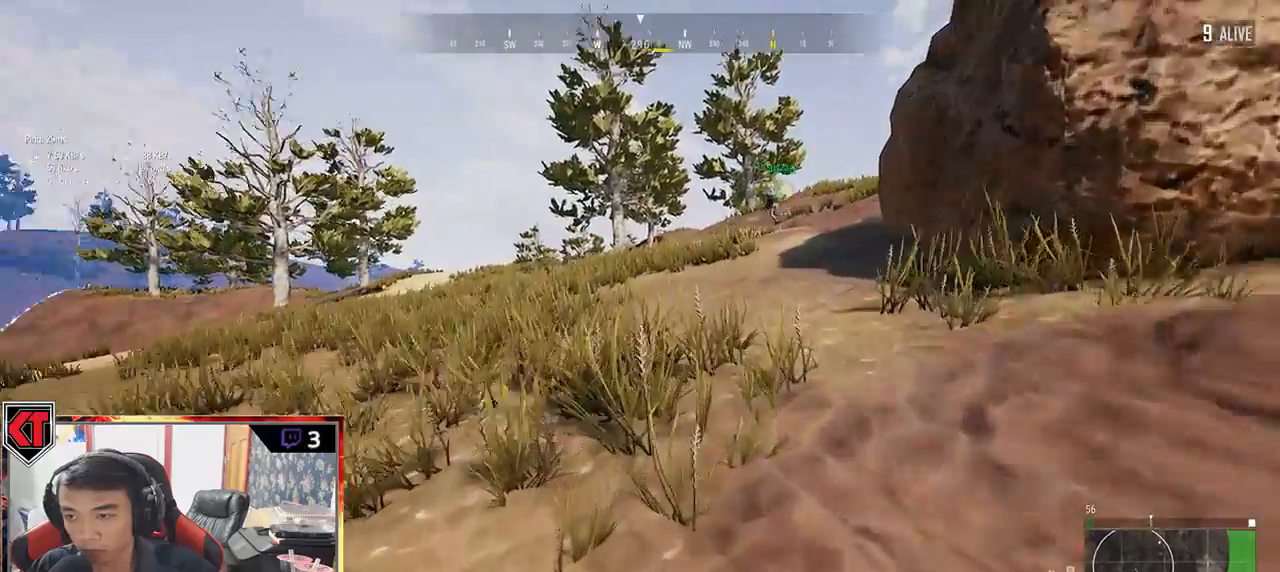
{"keys": ["d", "shift", "w"], "mouse": [], "events": [[17, "space", "down"], [133, "d", "down"], [167, "space", "up"]]}
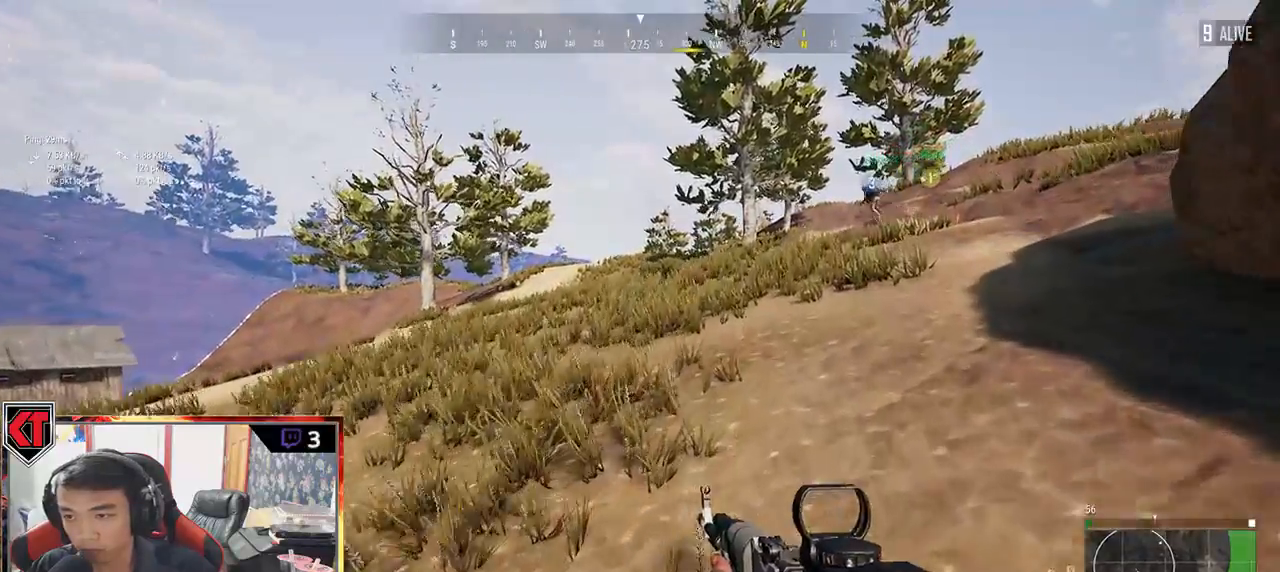
{"keys": ["shift", "w"], "mouse": [], "events": [[200, "d", "up"]]}
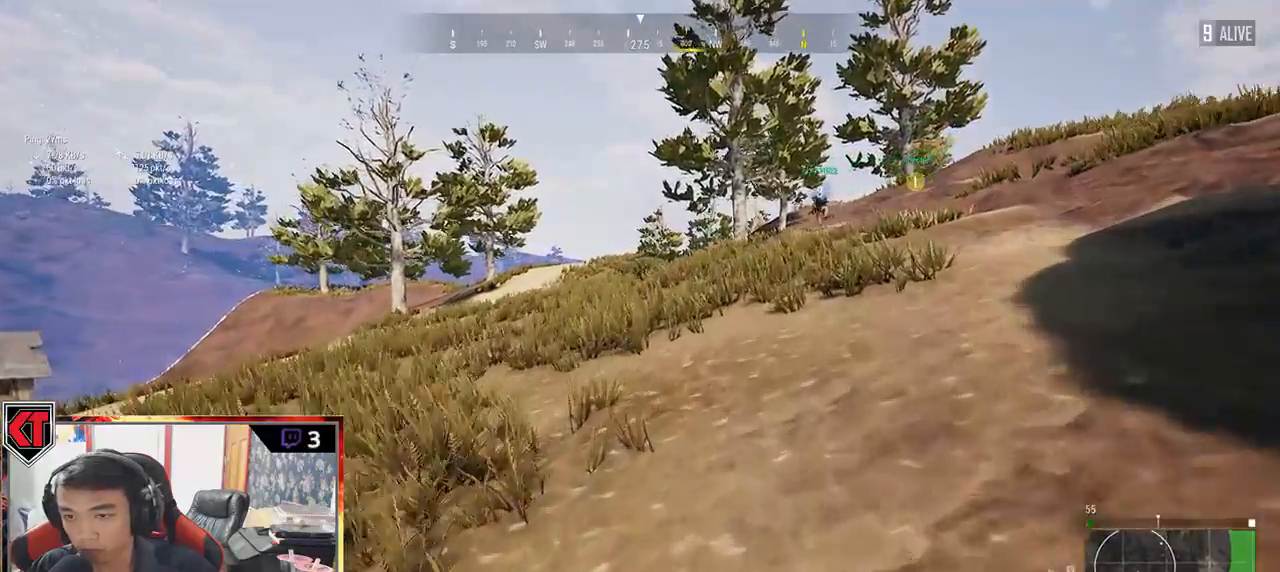
{"keys": ["shift", "w"], "mouse": [], "events": []}
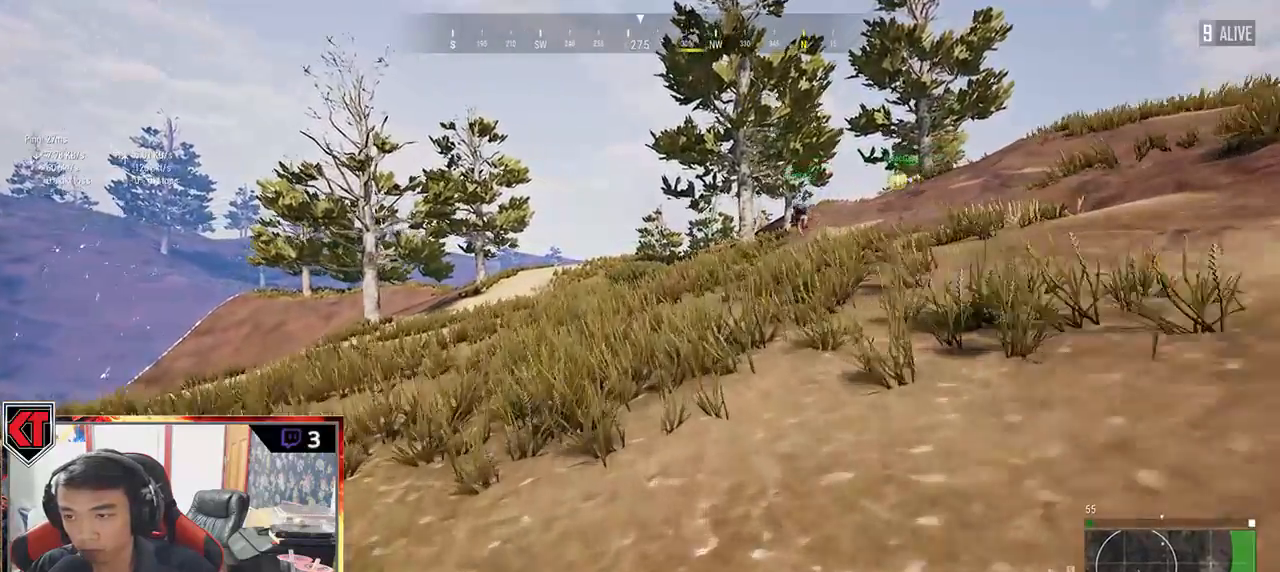
{"keys": ["d", "shift", "w"], "mouse": [], "events": [[117, "d", "down"]]}
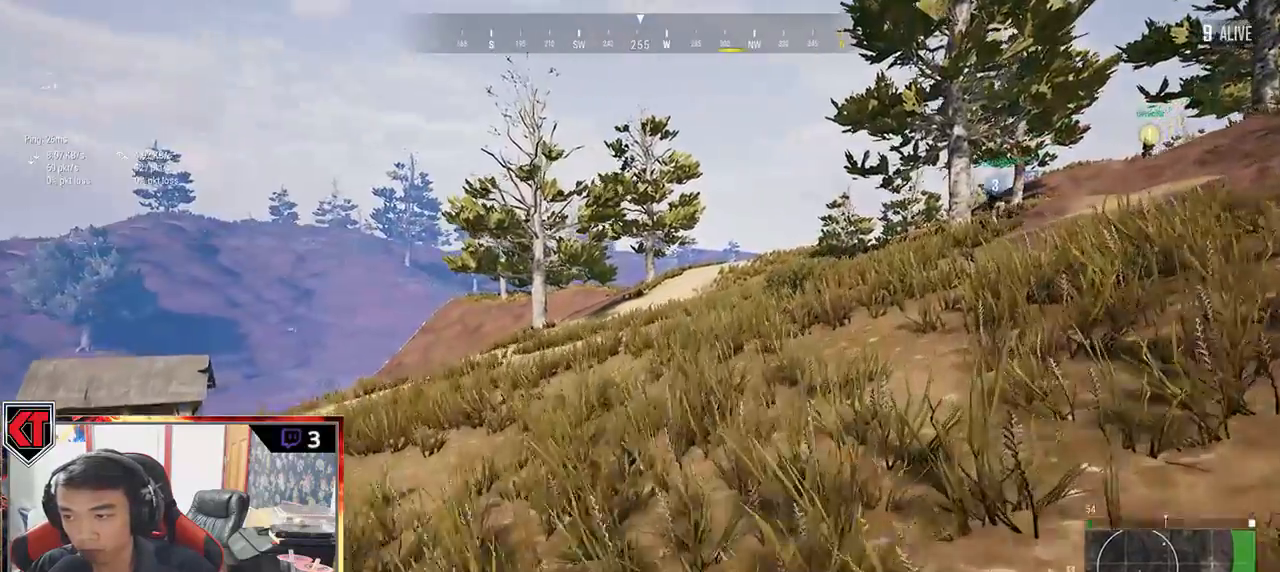
{"keys": ["d", "shift", "space", "w"], "mouse": [], "events": [[417, "space", "down"]]}
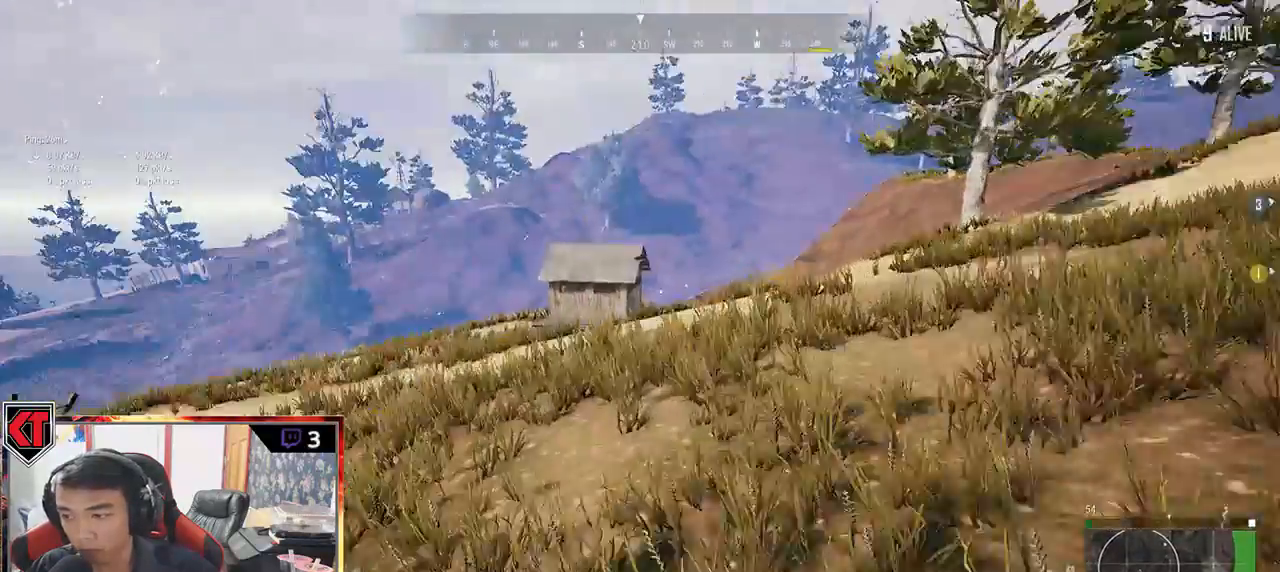
{"keys": ["d", "shift", "w"], "mouse": [], "events": [[50, "space", "up"]]}
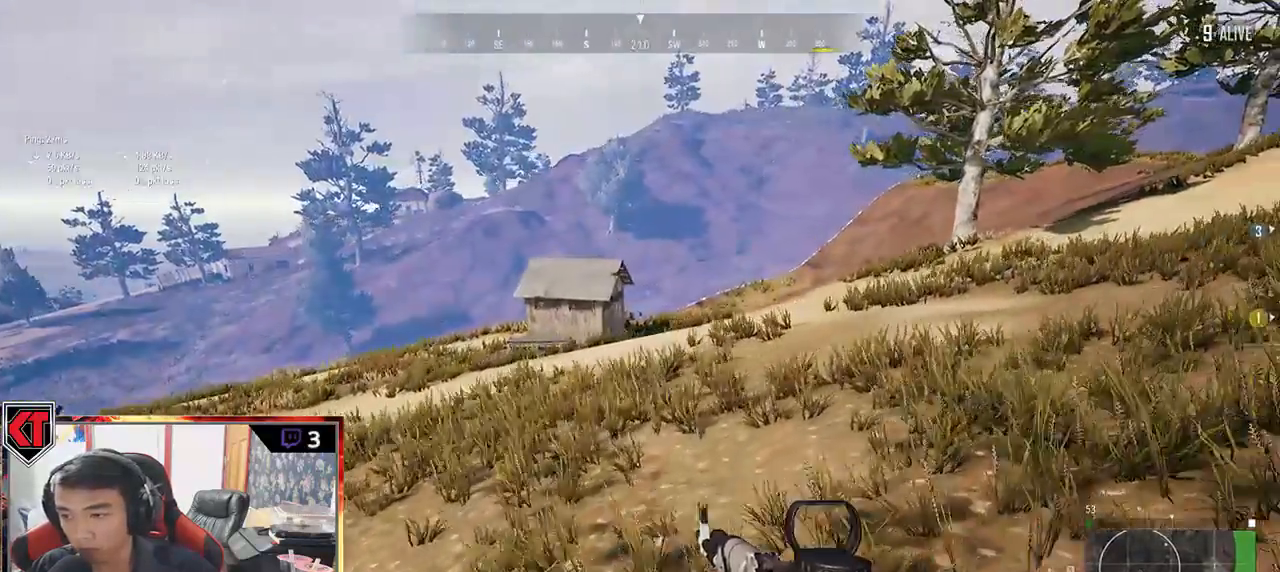
{"keys": ["d", "shift", "w"], "mouse": [], "events": []}
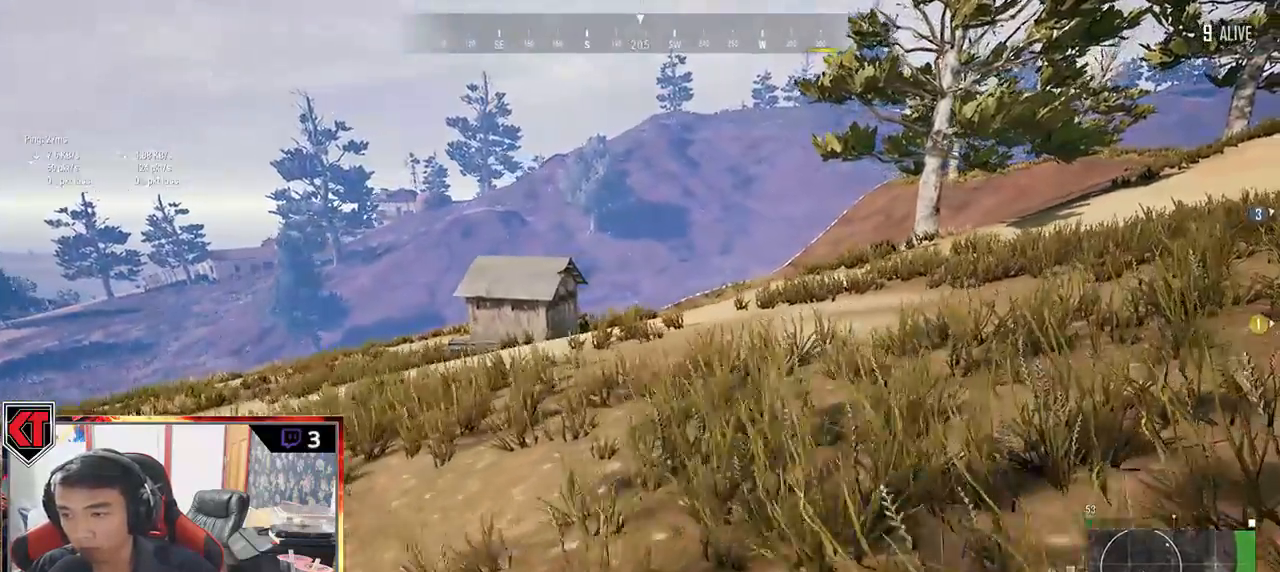
{"keys": ["d", "shift", "w"], "mouse": [], "events": []}
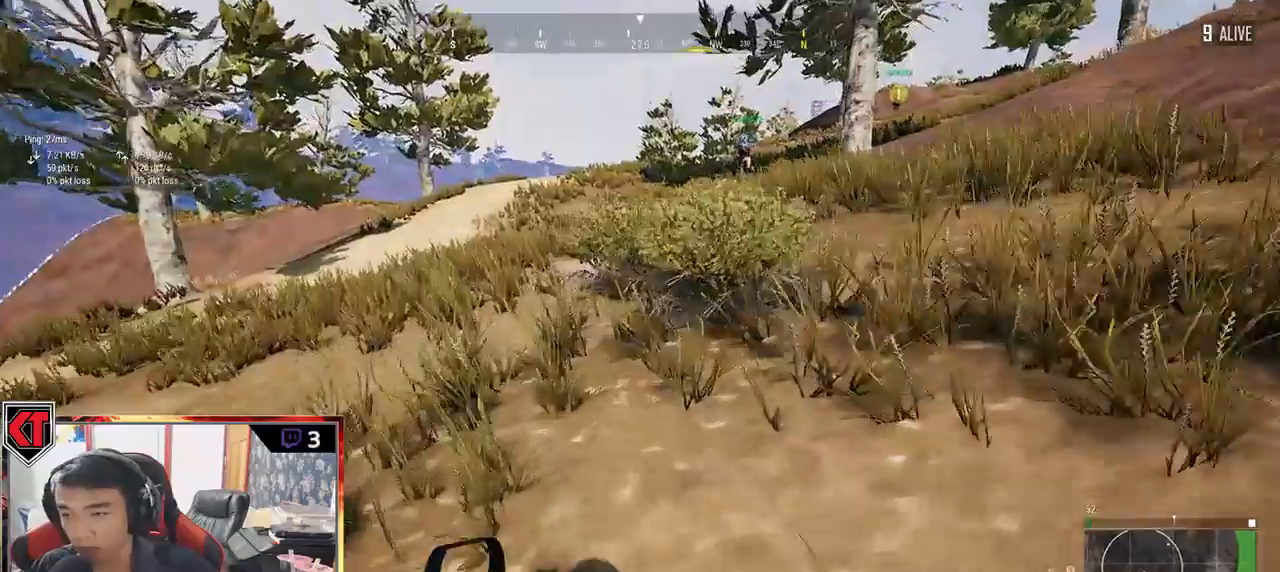
{"keys": ["shift", "w"], "mouse": [], "events": [[417, "d", "up"]]}
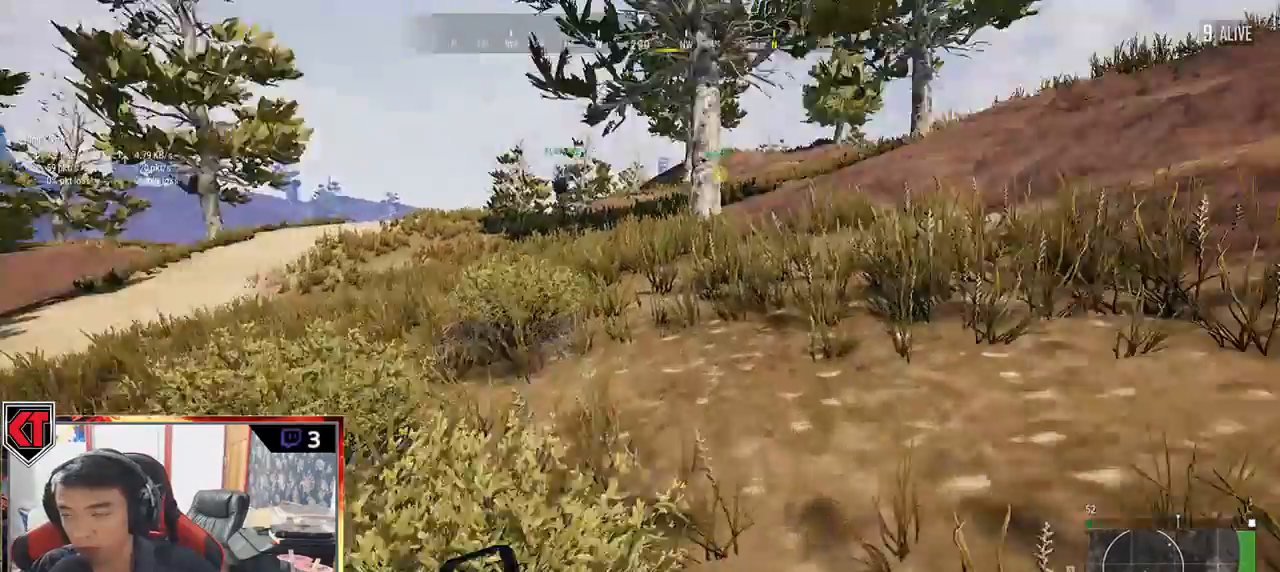
{"keys": ["shift", "w"], "mouse": [], "events": []}
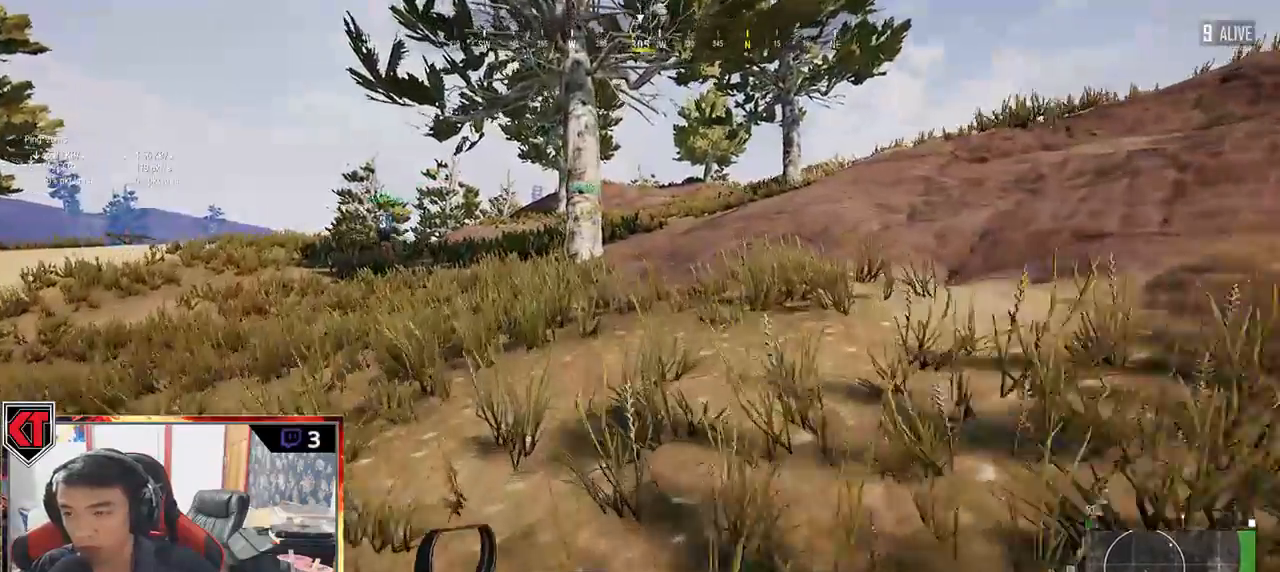
{"keys": ["shift", "w"], "mouse": [], "events": []}
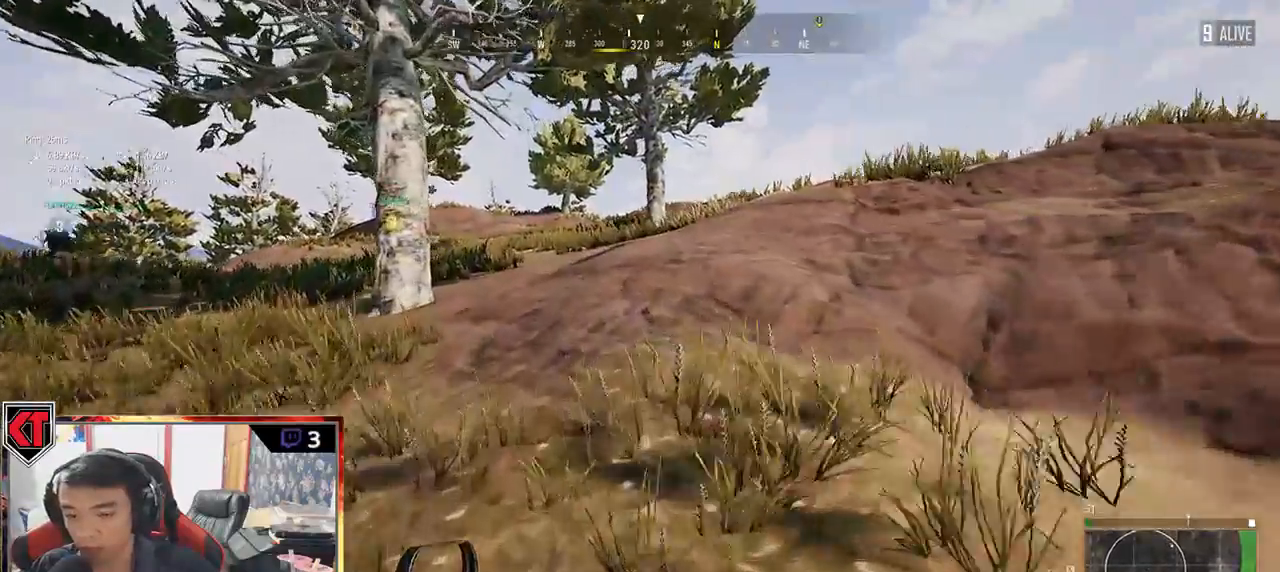
{"keys": ["shift", "w"], "mouse": [], "events": []}
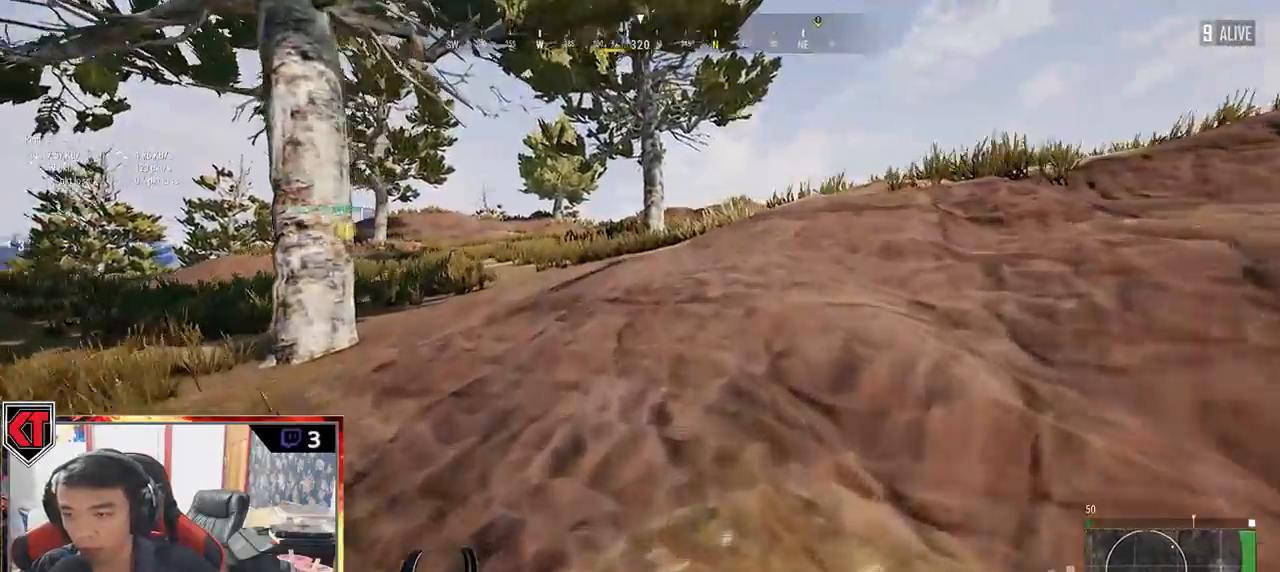
{"keys": ["d", "w"], "mouse": [], "events": [[33, "d", "down"], [150, "space", "down"], [283, "space", "up"], [433, "shift", "up"]]}
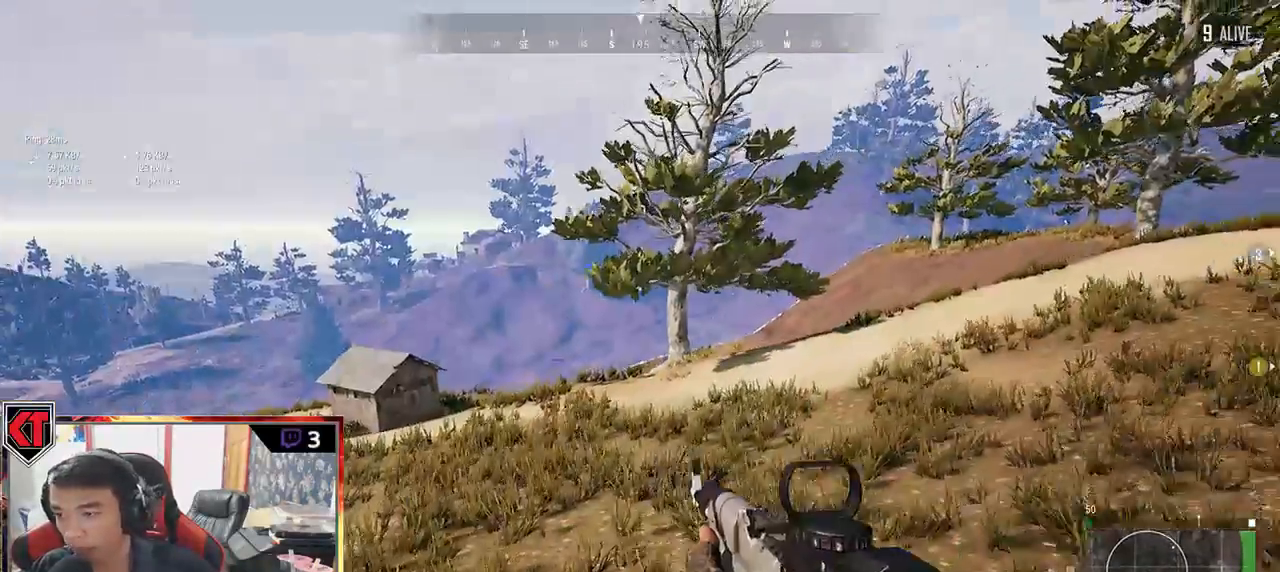
{"keys": ["d", "s"], "mouse": [], "events": [[67, "w", "up"], [333, "s", "down"]]}
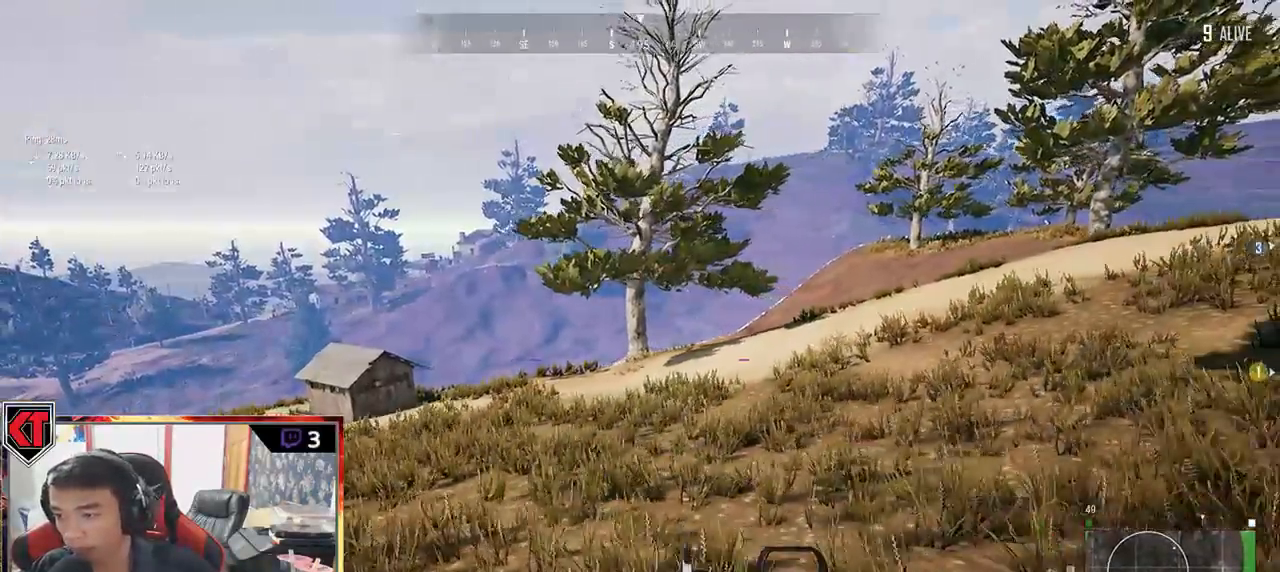
{"keys": ["d", "s"], "mouse": [], "events": []}
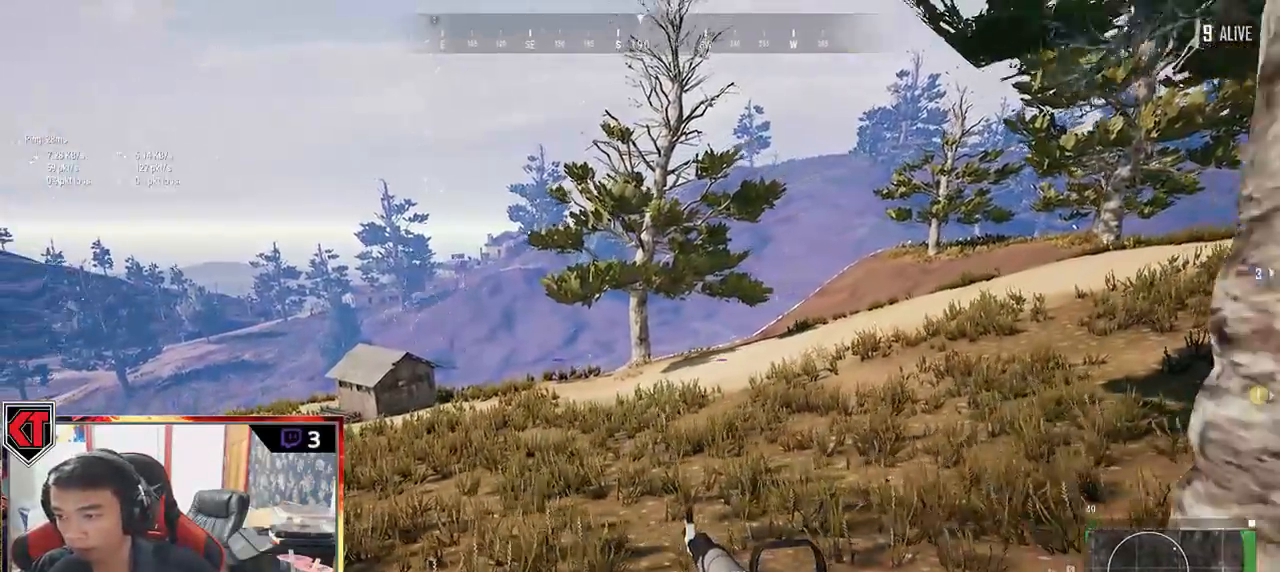
{"keys": ["d"], "mouse": [], "events": [[17, "s", "up"]]}
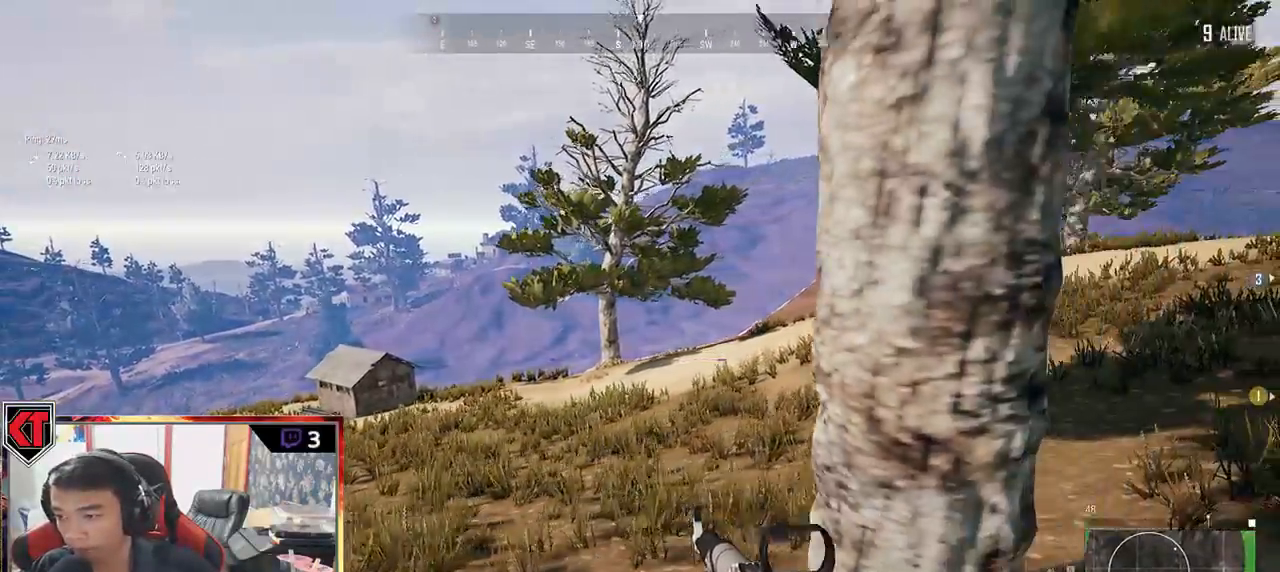
{"keys": ["d"], "mouse": [], "events": []}
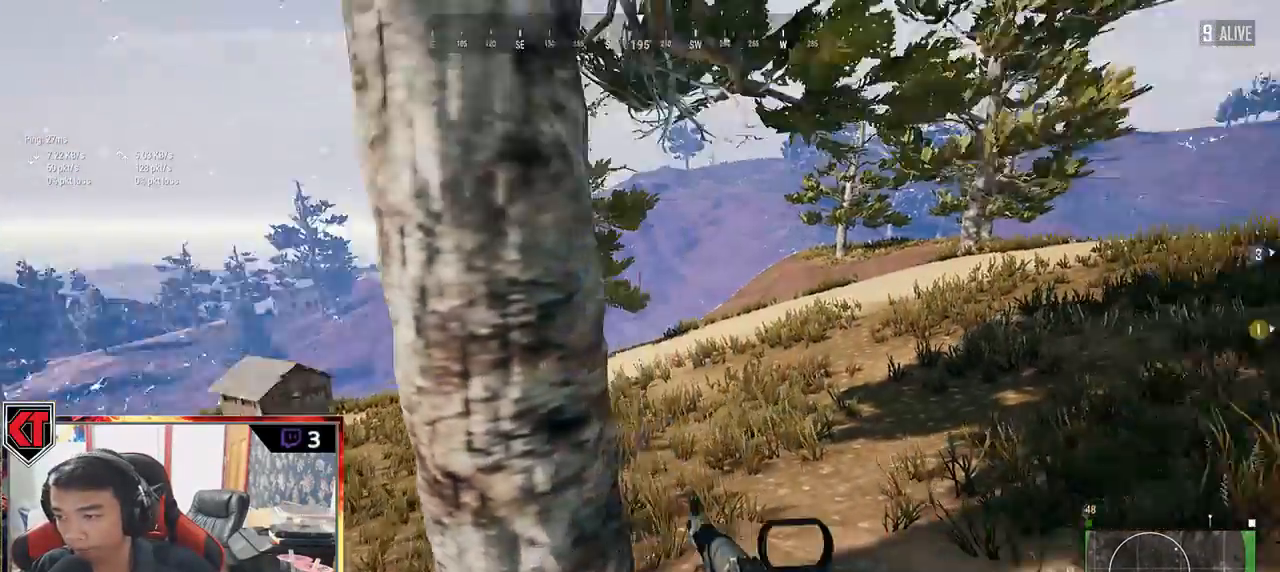
{"keys": ["shift", "w"], "mouse": [], "events": [[17, "w", "down"], [200, "shift", "down"], [250, "d", "up"]]}
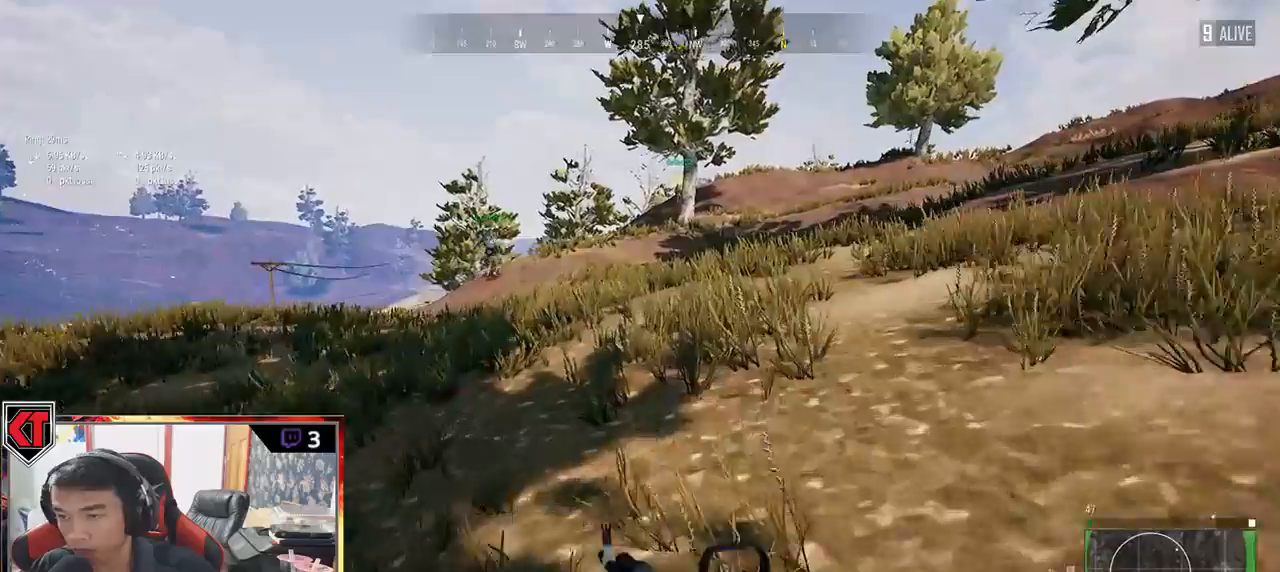
{"keys": ["shift", "space", "w"], "mouse": [], "events": [[483, "space", "down"]]}
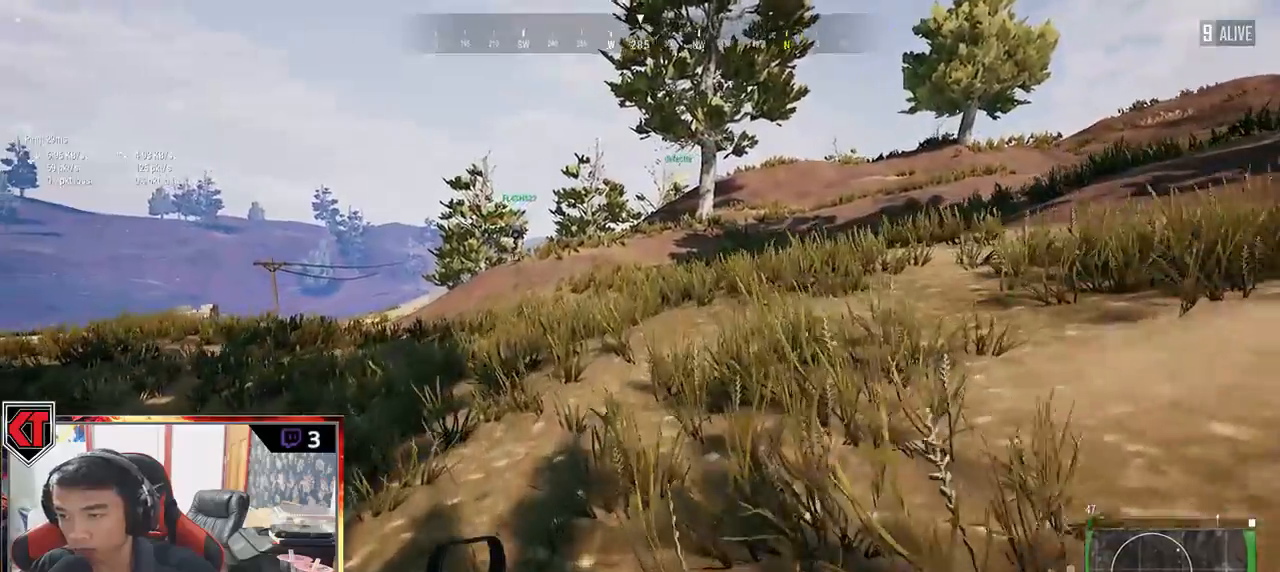
{"keys": ["shift", "w"], "mouse": [], "events": [[133, "space", "up"]]}
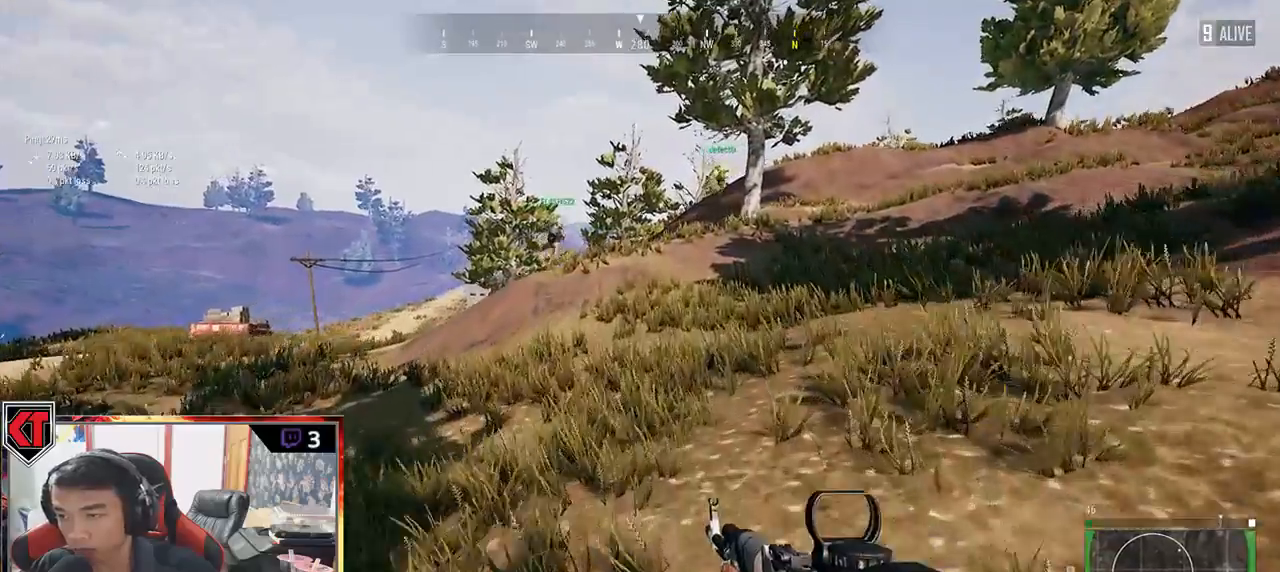
{"keys": ["shift", "w"], "mouse": [], "events": []}
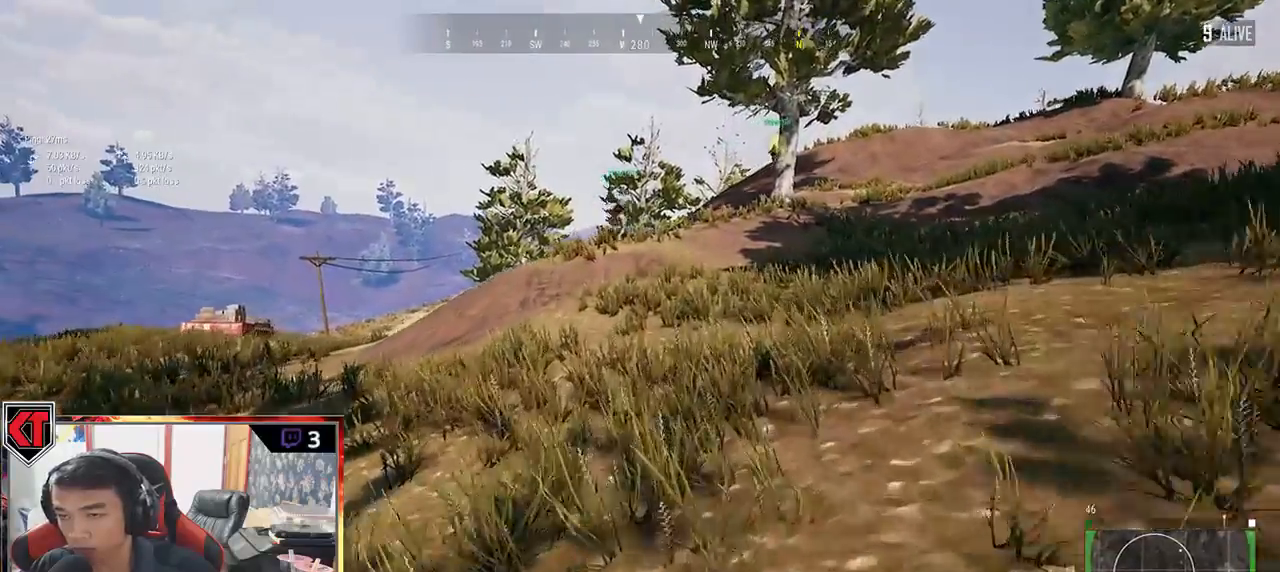
{"keys": ["shift", "w"], "mouse": [], "events": []}
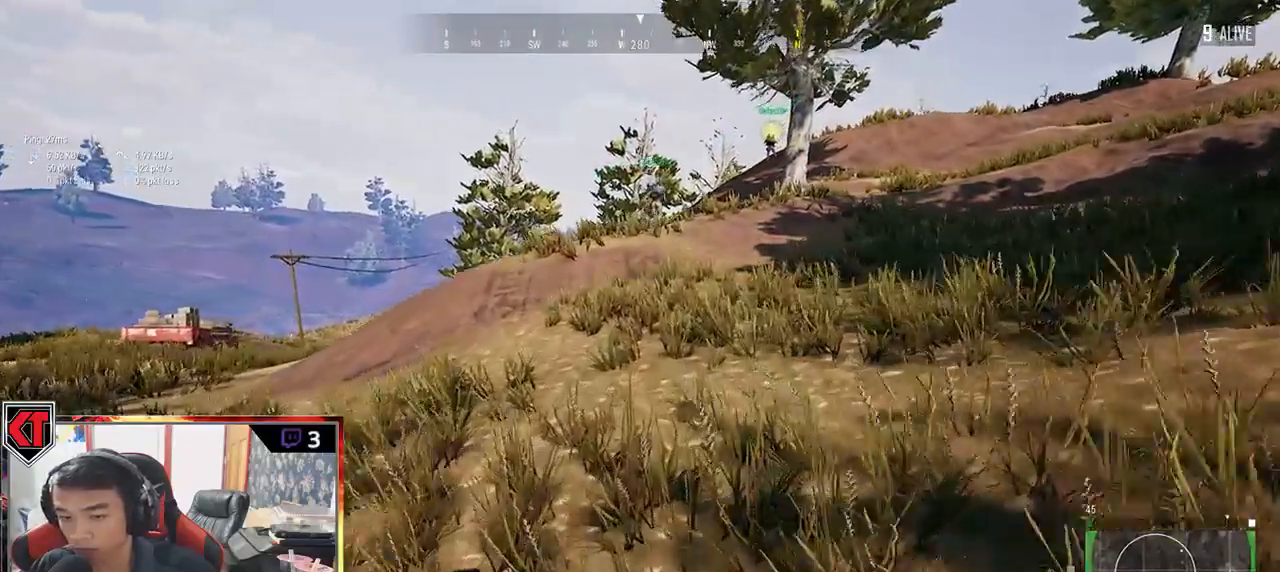
{"keys": ["shift", "w"], "mouse": [], "events": []}